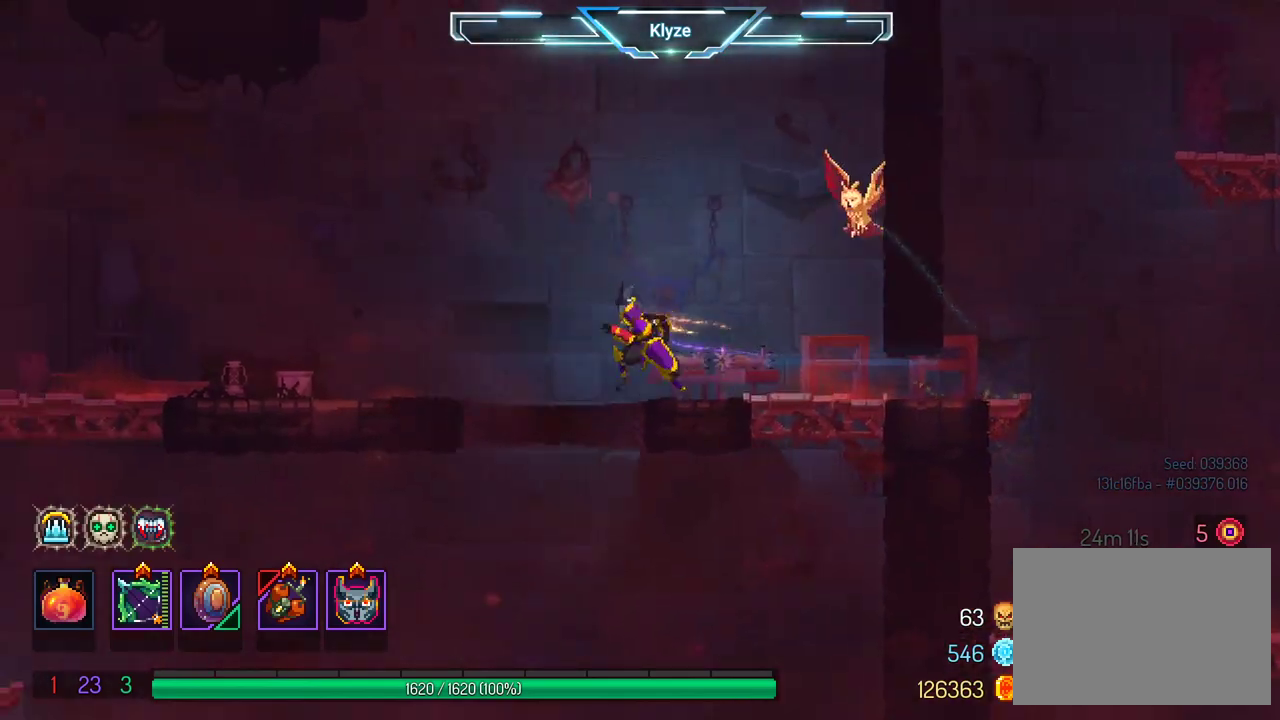
Gameplay with a controller (Xbox layout); each line is a JSON object with the inputs held at the frame after it. "events" lists button and stick changes between this image and that frame as [ms after this image, input, new state], when the widget could be followed in between. Not read: L3 R3.
{"buttons": ["A", "DPAD_DOWN", "DPAD_LEFT"], "left_stick": "center", "right_stick": "center", "events": [[133, "DPAD_DOWN", "down"], [217, "A", "down"]]}
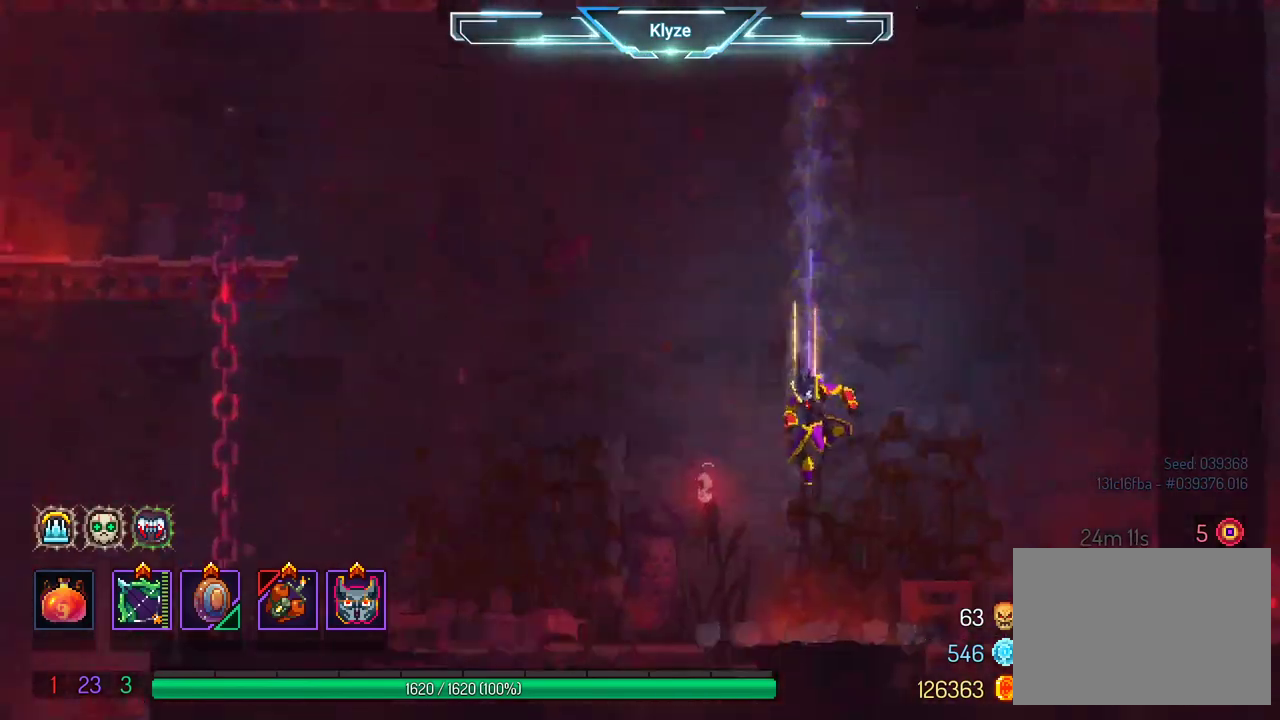
{"buttons": ["B", "DPAD_LEFT"], "left_stick": "center", "right_stick": "center", "events": [[133, "DPAD_DOWN", "up"], [167, "DPAD_LEFT", "up"], [317, "A", "up"], [350, "DPAD_LEFT", "down"], [467, "B", "down"]]}
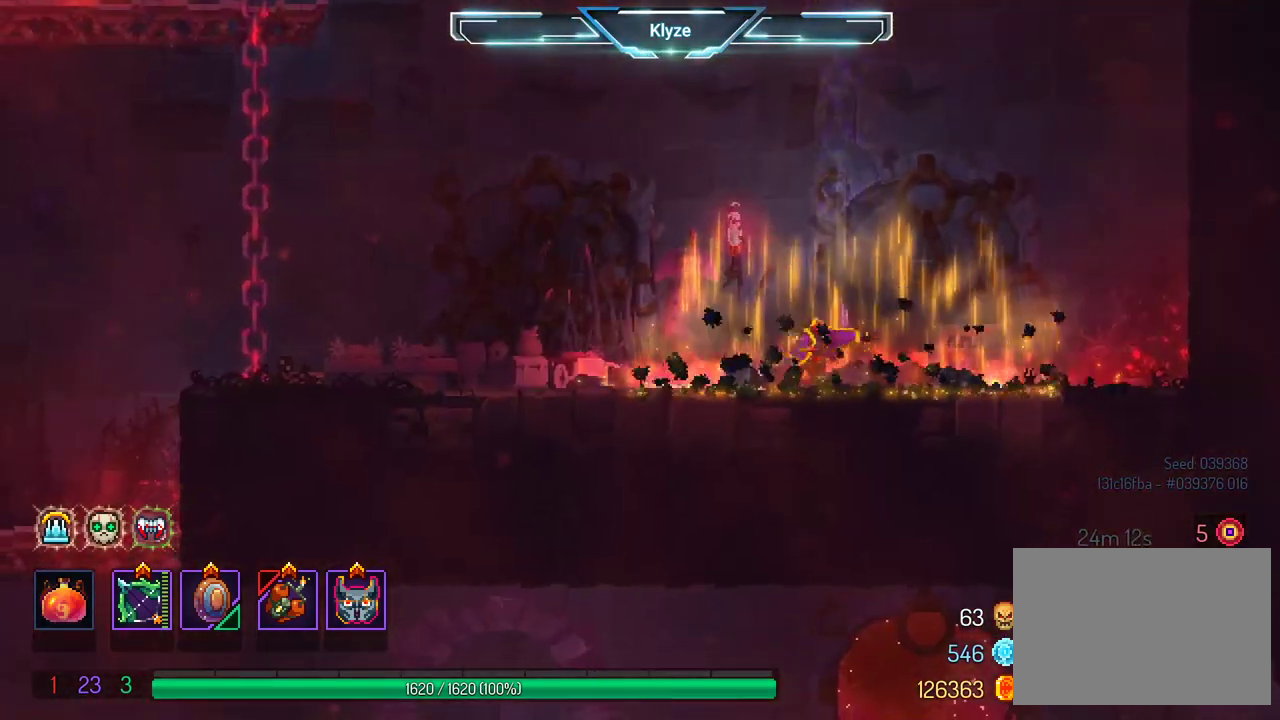
{"buttons": ["A", "DPAD_LEFT"], "left_stick": "center", "right_stick": "center", "events": [[167, "B", "up"], [450, "A", "down"]]}
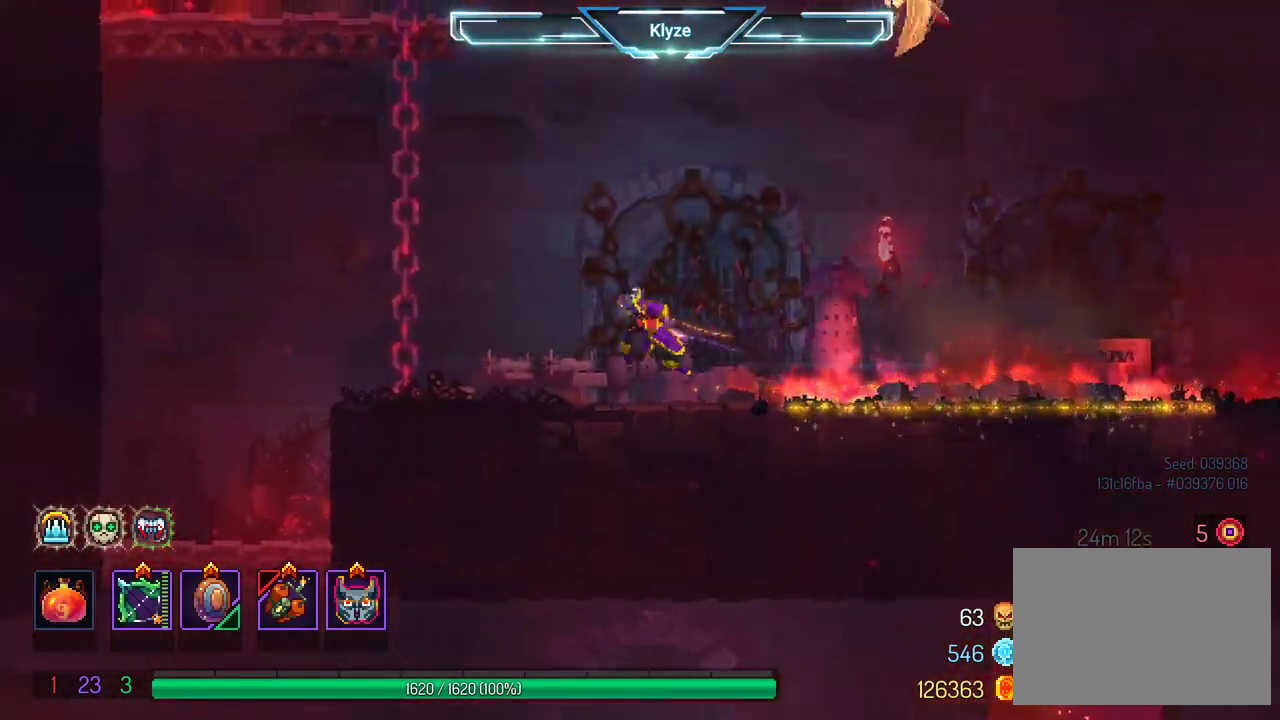
{"buttons": ["B", "DPAD_LEFT"], "left_stick": "center", "right_stick": "center", "events": [[83, "A", "up"], [333, "B", "down"]]}
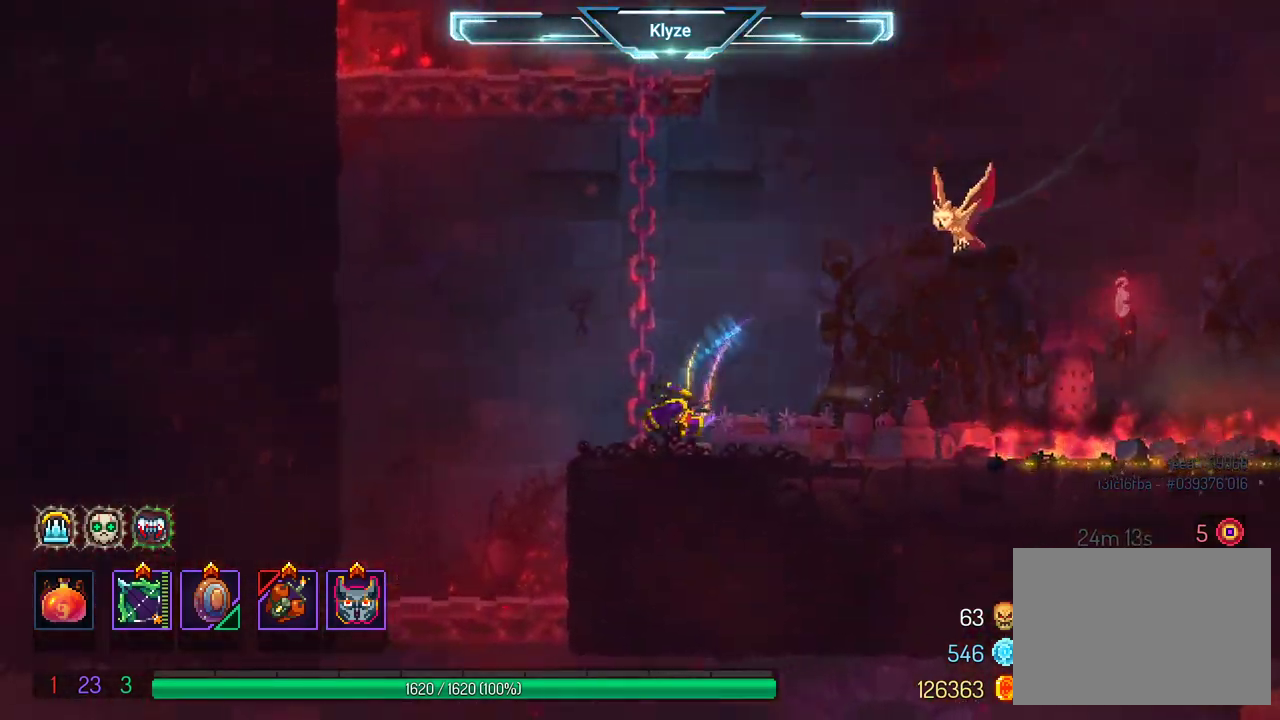
{"buttons": ["DPAD_DOWN"], "left_stick": "center", "right_stick": "center", "events": [[50, "B", "up"], [350, "DPAD_DOWN", "down"], [383, "DPAD_LEFT", "up"]]}
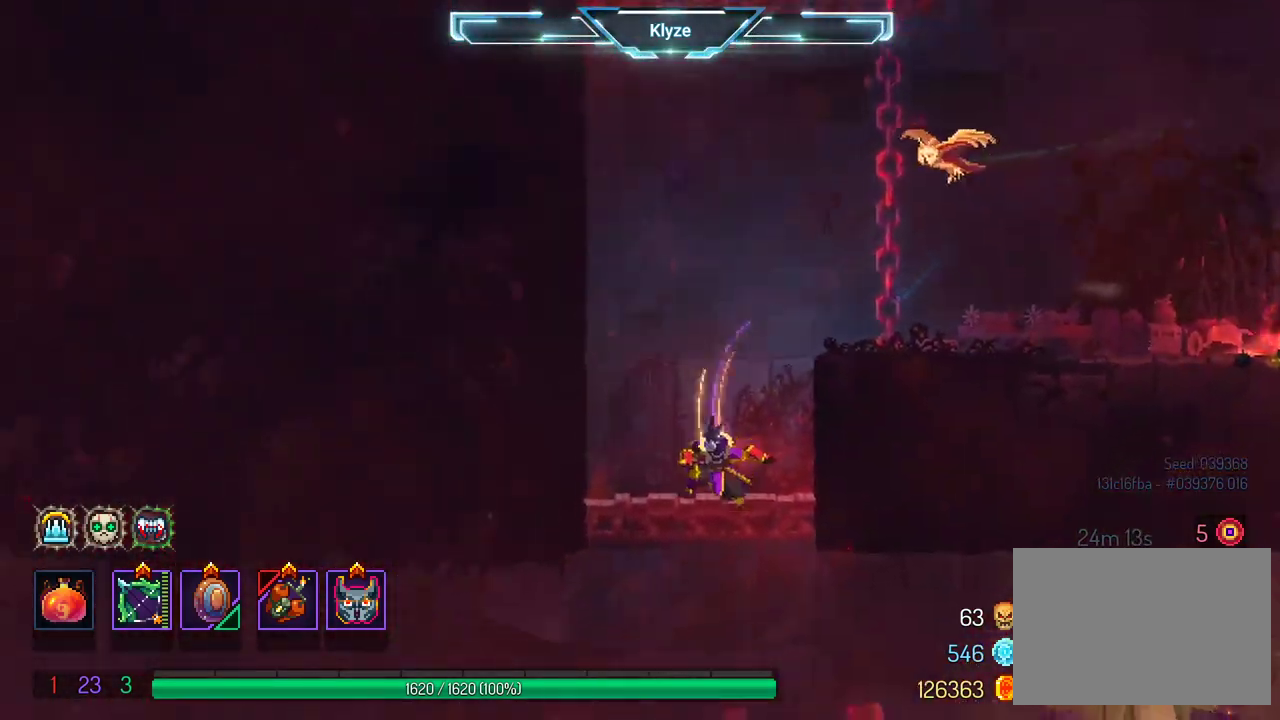
{"buttons": ["DPAD_RIGHT"], "left_stick": "center", "right_stick": "center", "events": [[67, "A", "down"], [200, "DPAD_DOWN", "up"], [233, "A", "up"], [417, "DPAD_RIGHT", "down"]]}
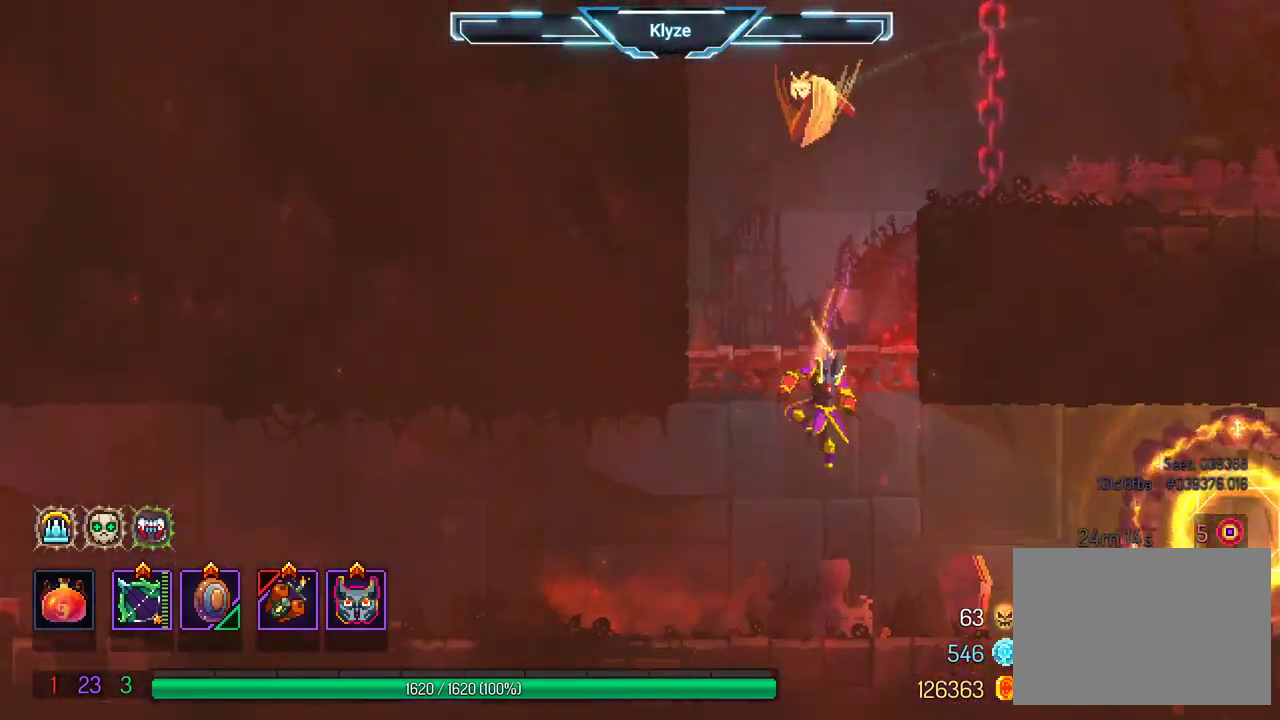
{"buttons": ["B", "DPAD_RIGHT"], "left_stick": "center", "right_stick": "center", "events": [[200, "A", "down"], [300, "A", "up"], [500, "B", "down"]]}
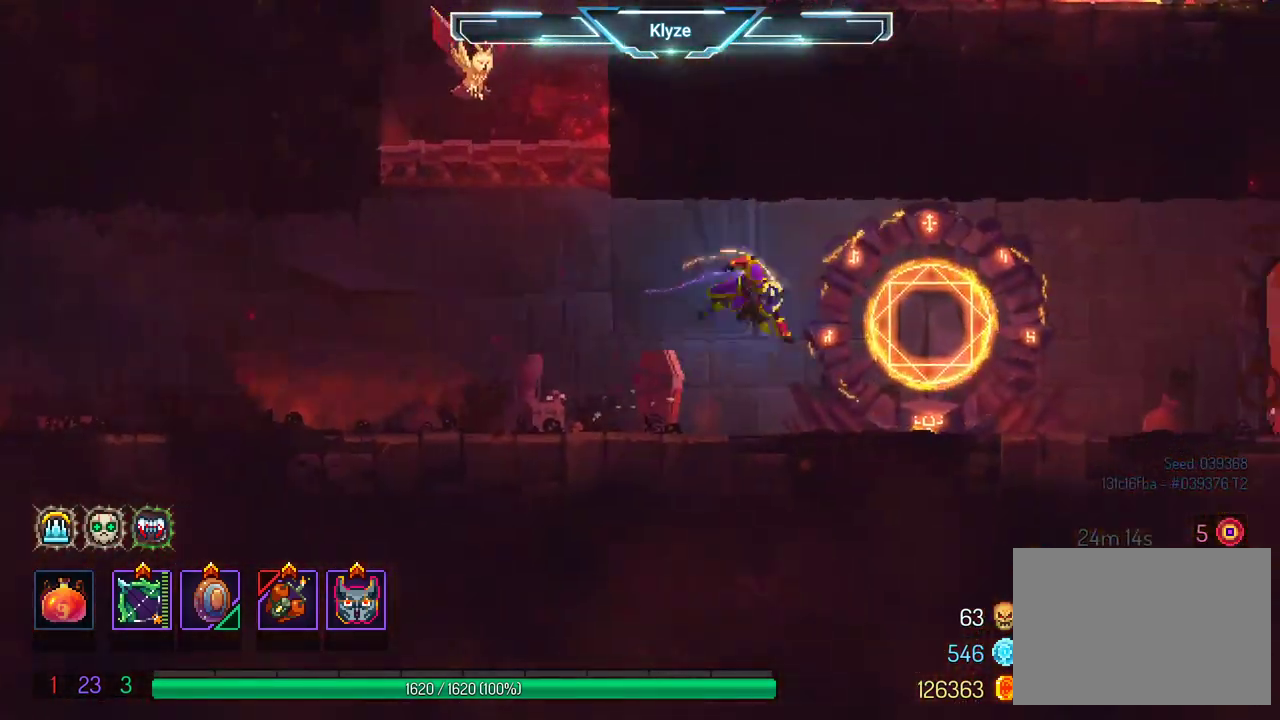
{"buttons": ["A", "DPAD_RIGHT"], "left_stick": "center", "right_stick": "center", "events": [[167, "B", "up"], [433, "A", "down"]]}
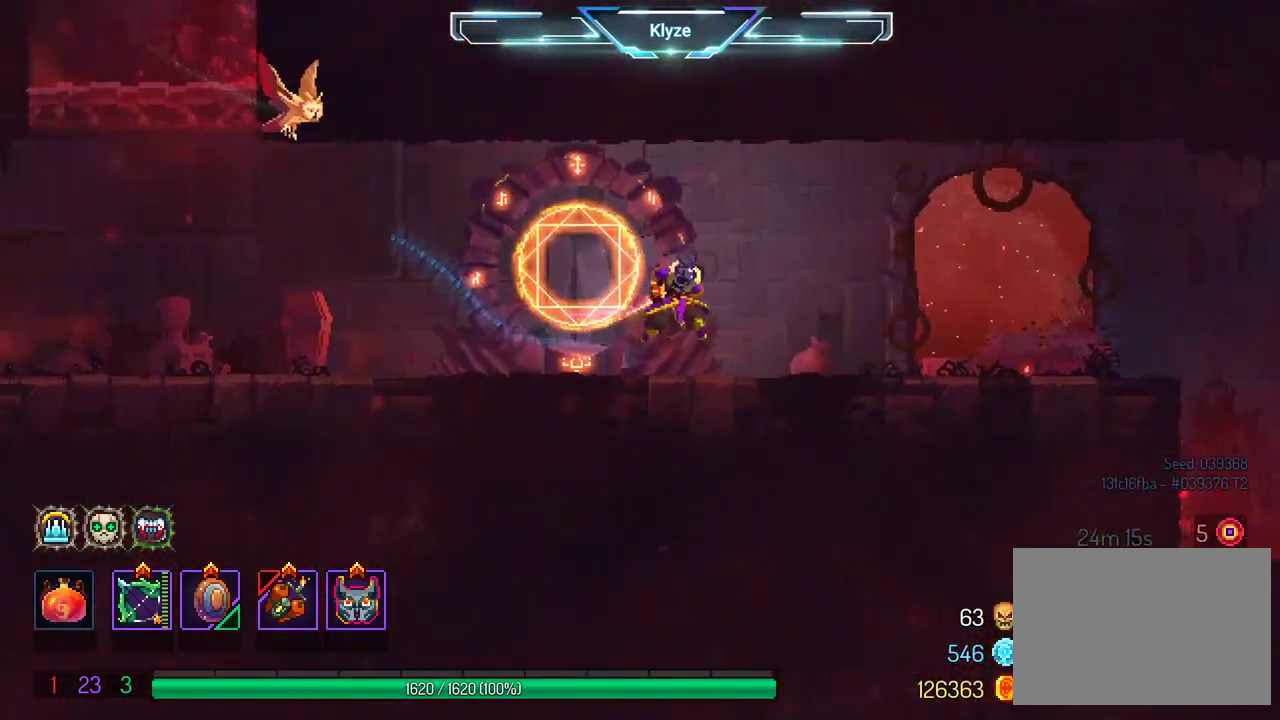
{"buttons": ["DPAD_RIGHT"], "left_stick": "center", "right_stick": "center", "events": [[83, "A", "up"]]}
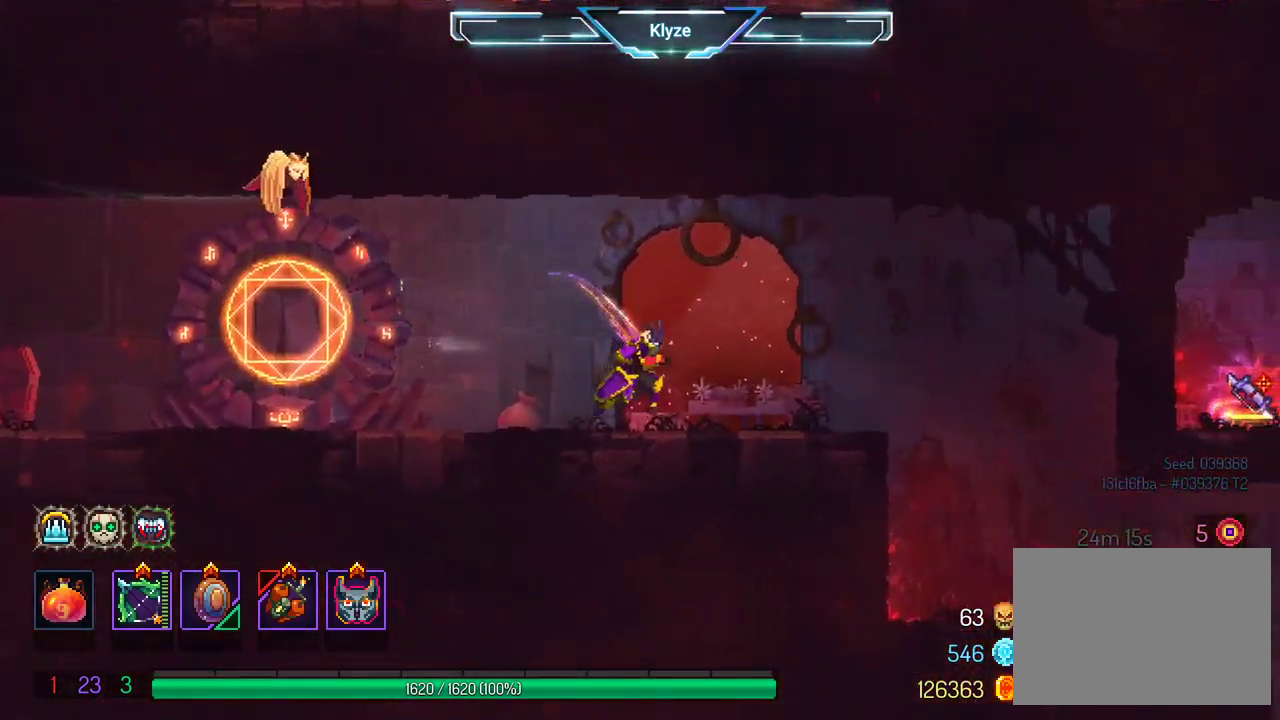
{"buttons": ["SELECT"], "left_stick": "center", "right_stick": "center", "events": [[100, "DPAD_RIGHT", "up"], [300, "SELECT", "down"]]}
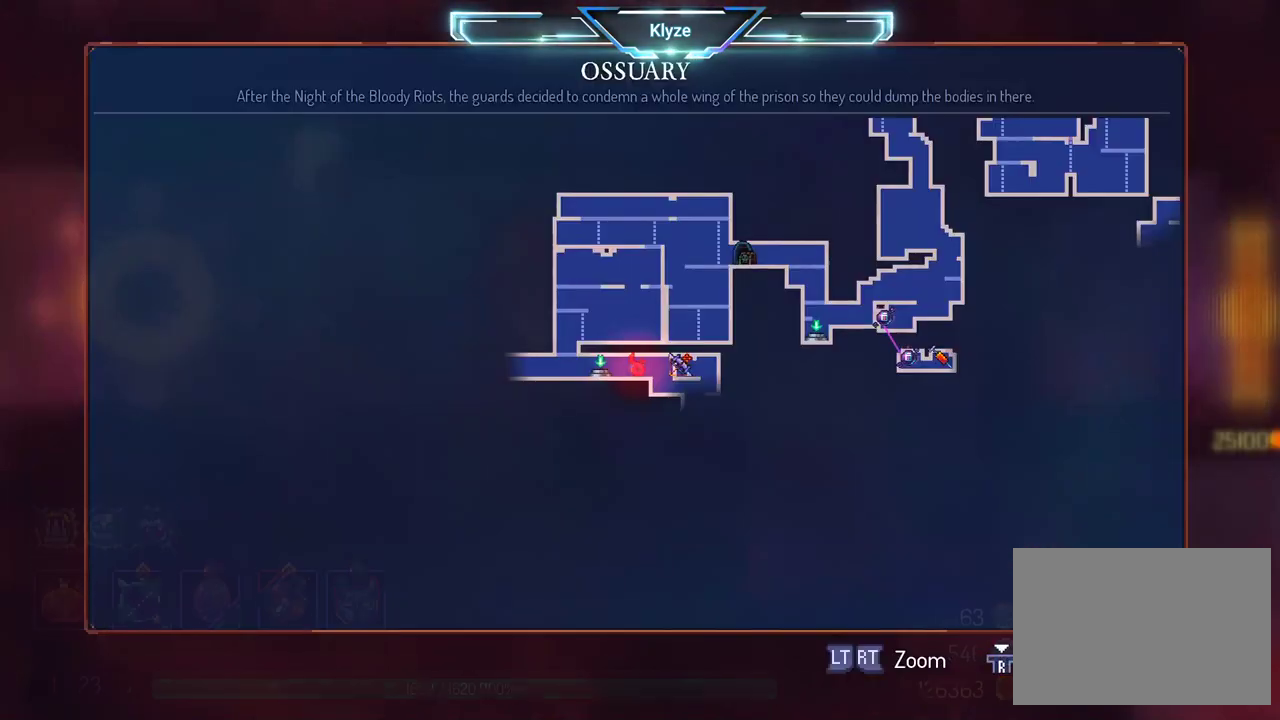
{"buttons": [], "left_stick": "center", "right_stick": "center", "events": [[50, "SELECT", "up"]]}
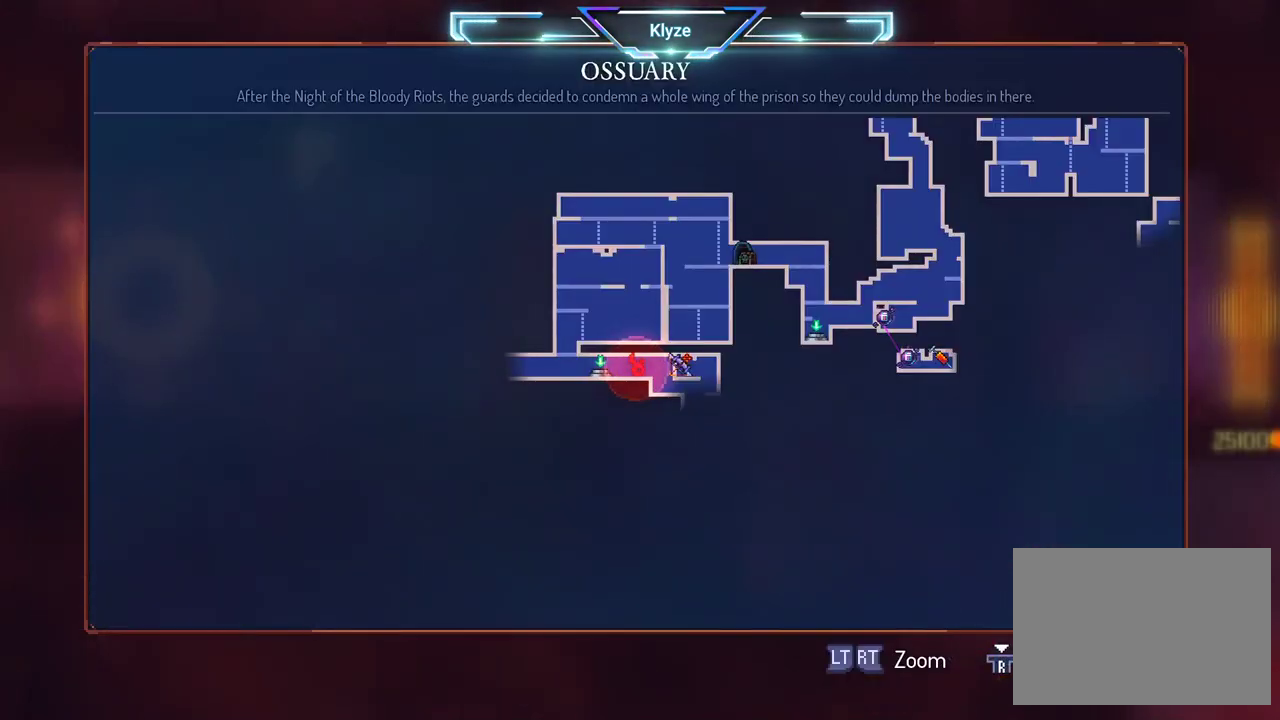
{"buttons": [], "left_stick": "center", "right_stick": "center", "events": [[283, "SELECT", "down"], [433, "SELECT", "up"]]}
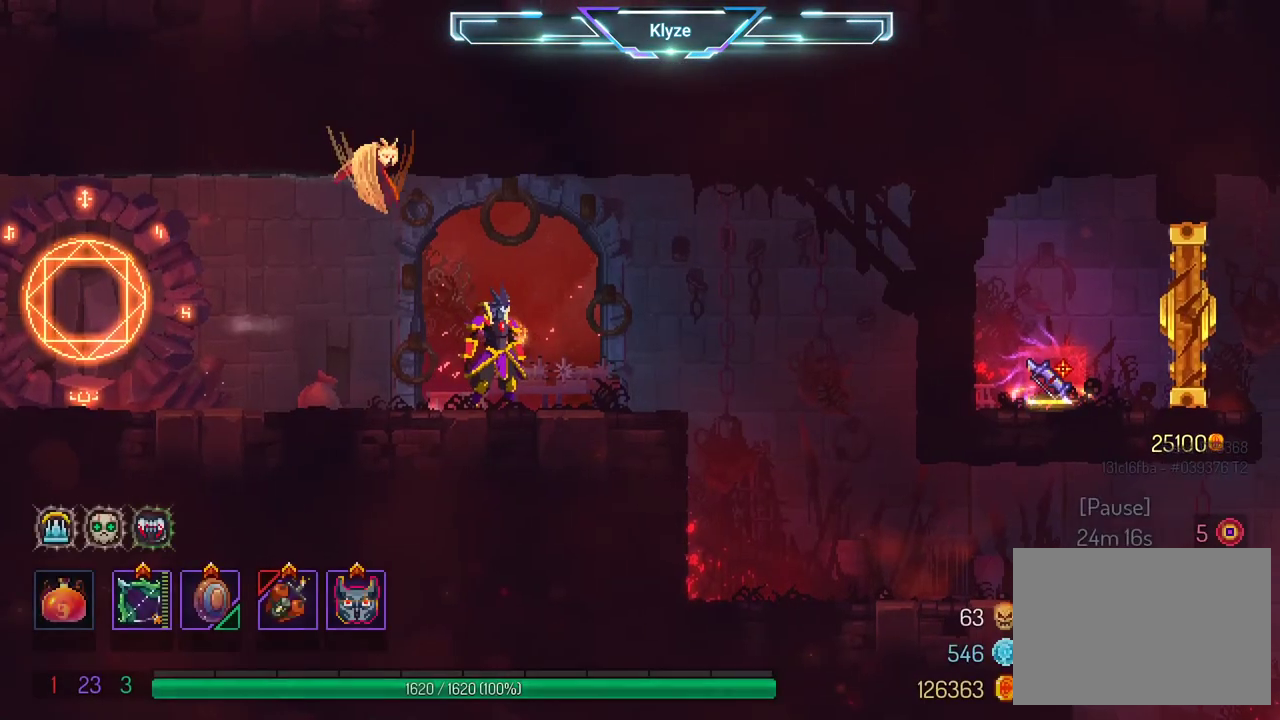
{"buttons": [], "left_stick": "center", "right_stick": "center", "events": []}
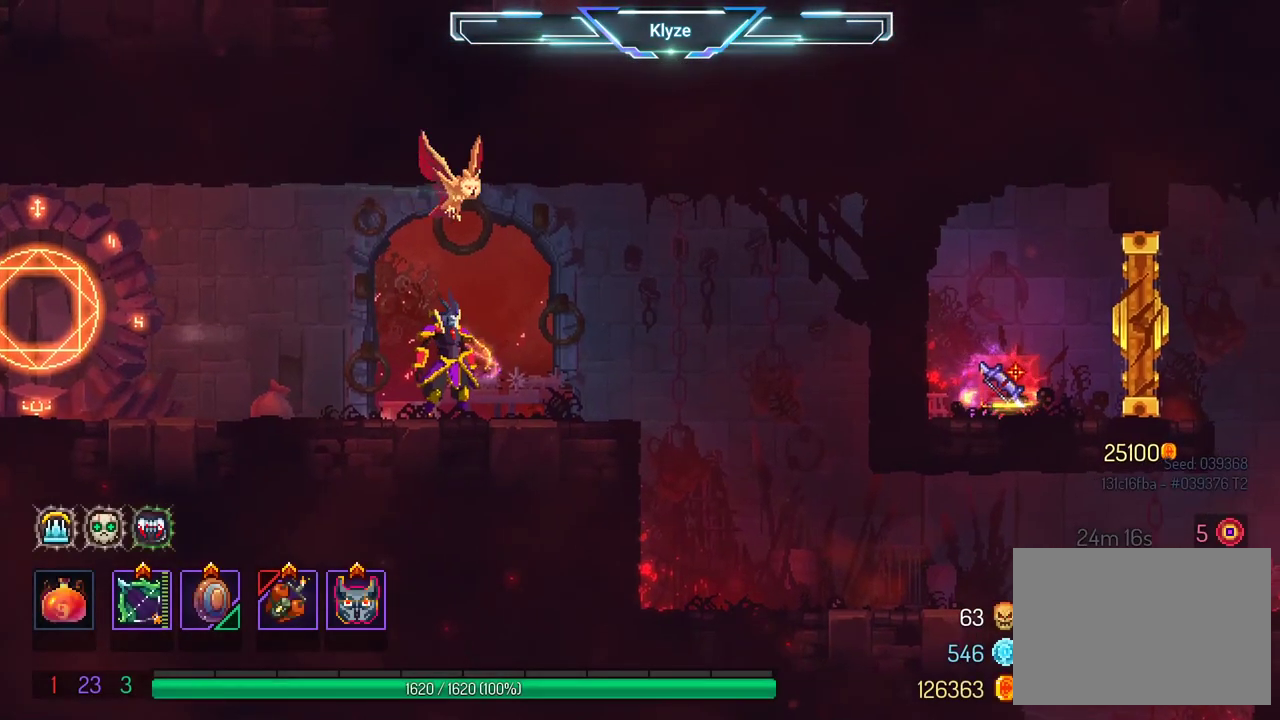
{"buttons": [], "left_stick": "center", "right_stick": "center", "events": []}
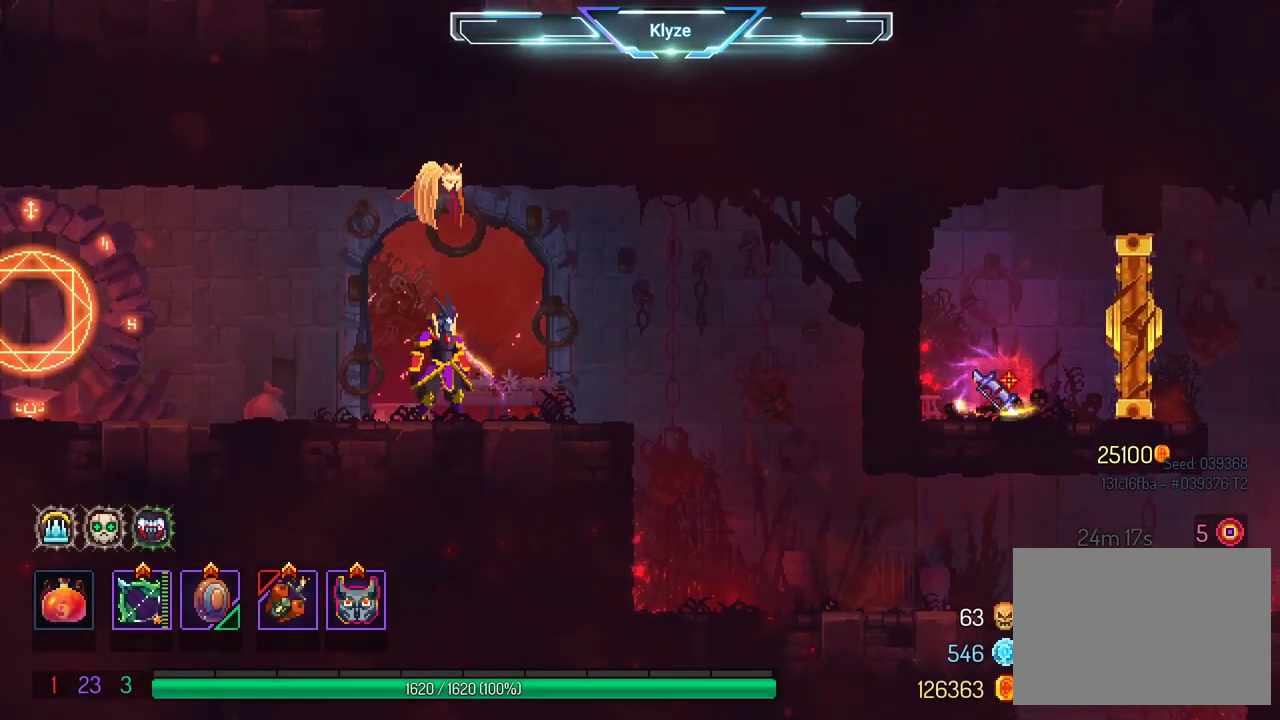
{"buttons": [], "left_stick": "center", "right_stick": "center", "events": []}
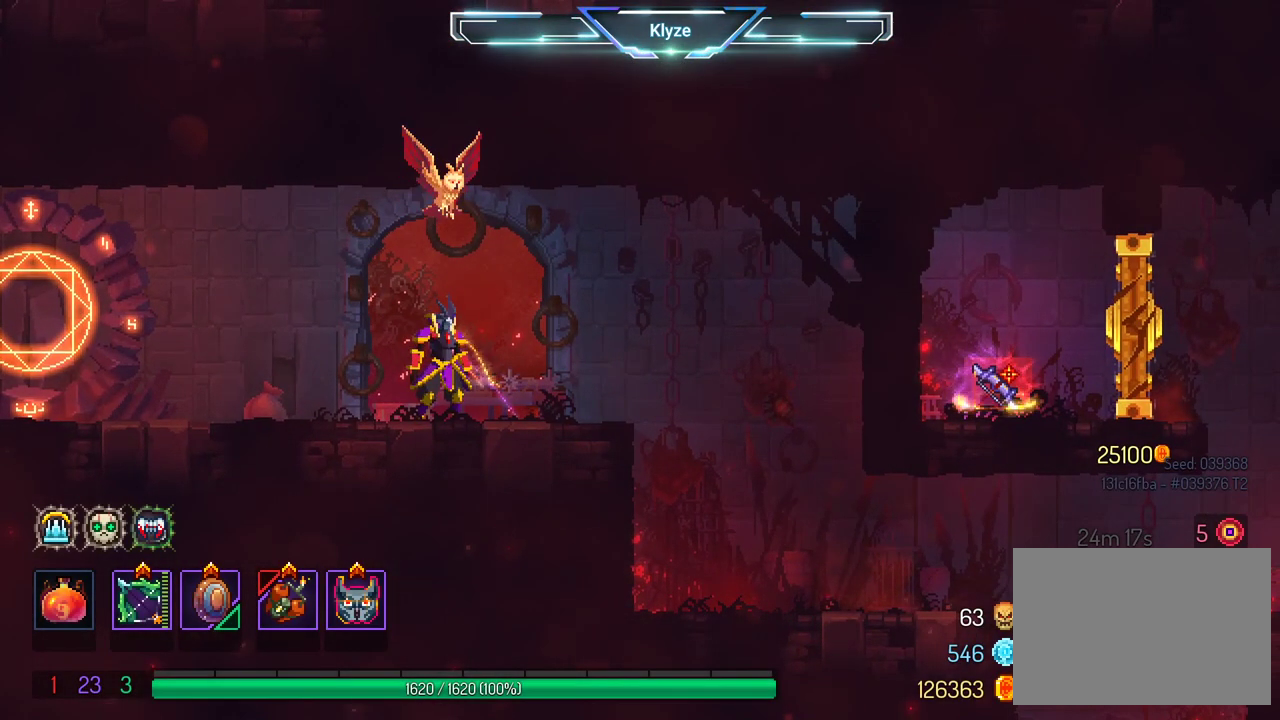
{"buttons": ["DPAD_RIGHT"], "left_stick": "center", "right_stick": "center", "events": [[67, "DPAD_RIGHT", "down"]]}
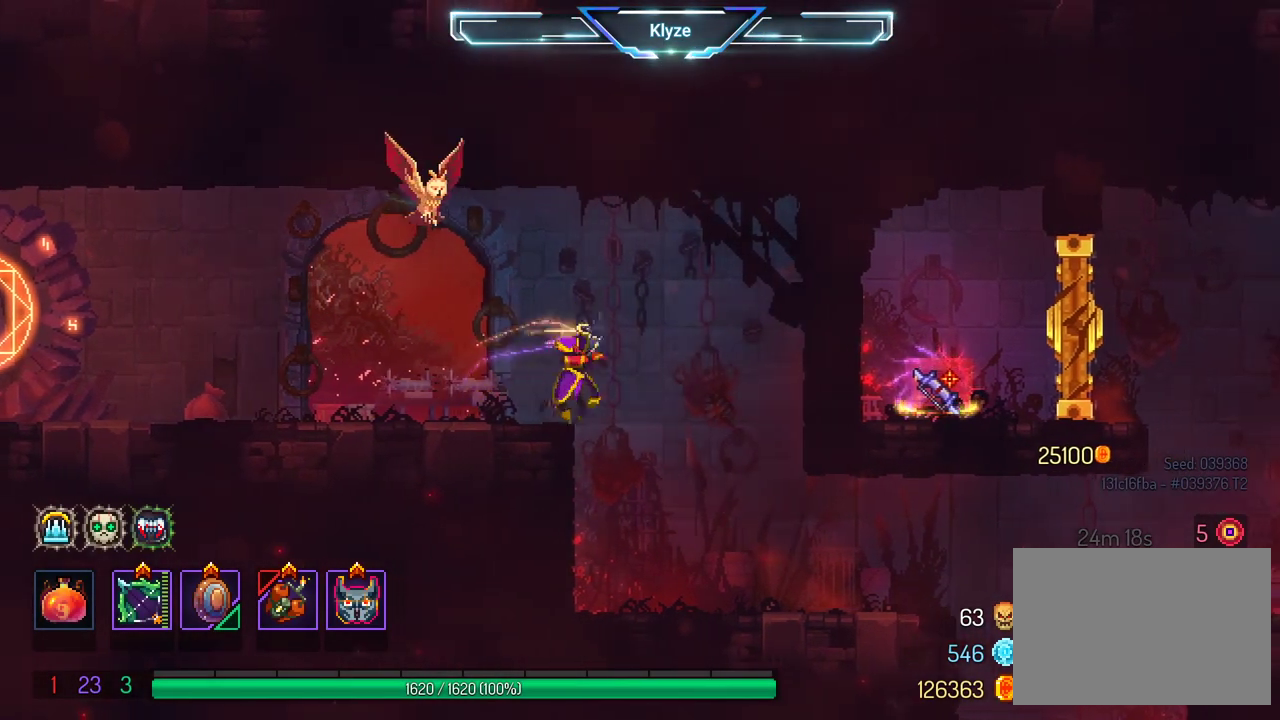
{"buttons": ["DPAD_RIGHT"], "left_stick": "center", "right_stick": "center", "events": [[200, "B", "down"], [350, "B", "up"]]}
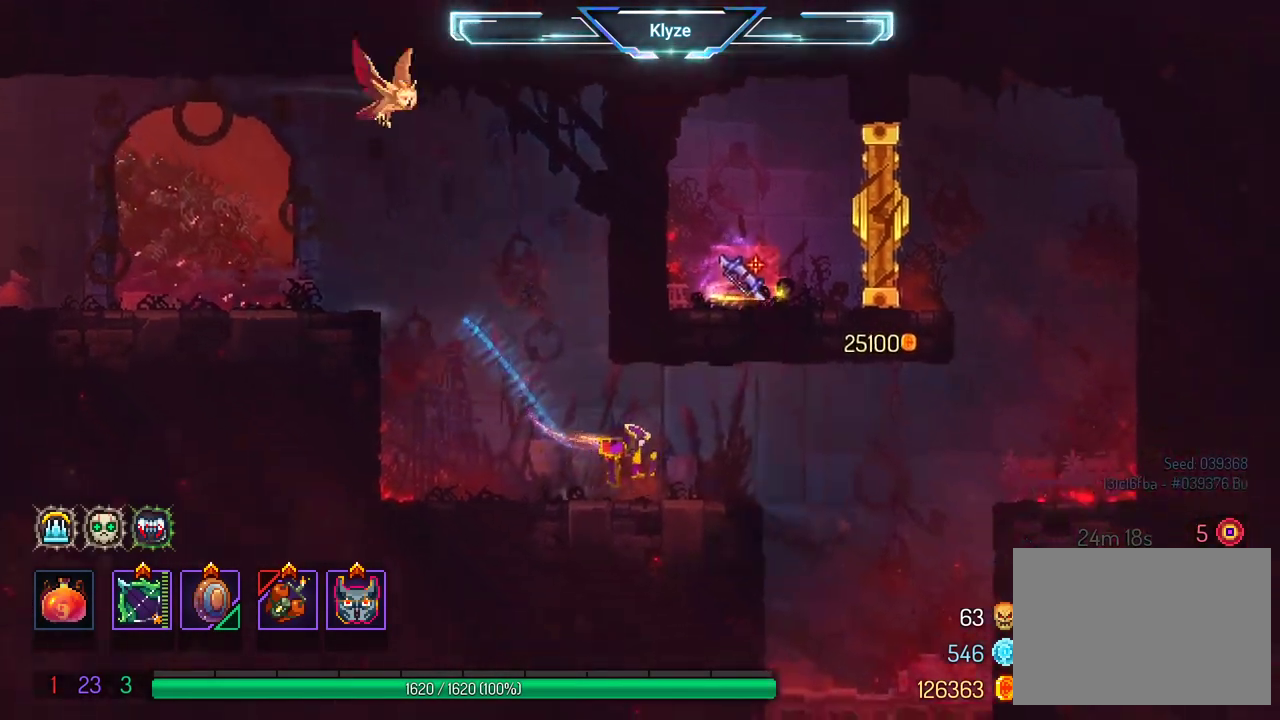
{"buttons": ["DPAD_RIGHT"], "left_stick": "center", "right_stick": "center", "events": [[267, "A", "down"], [433, "A", "up"]]}
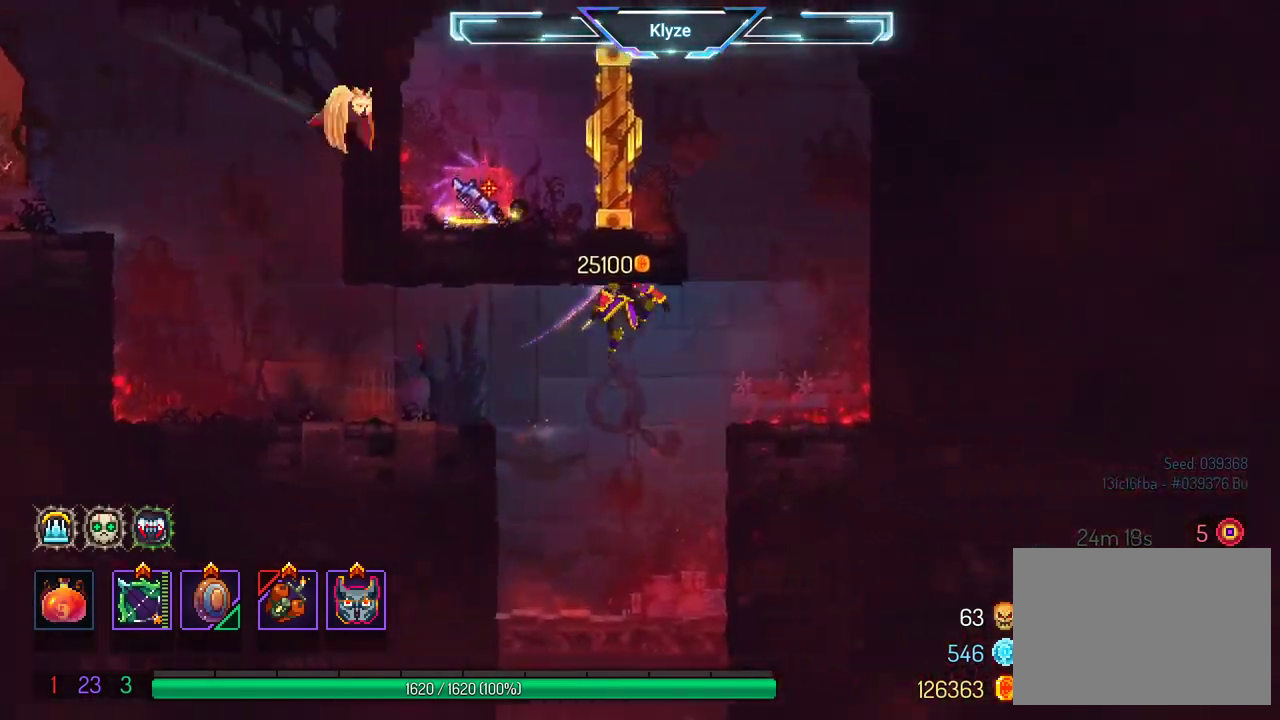
{"buttons": [], "left_stick": "center", "right_stick": "center", "events": [[300, "DPAD_RIGHT", "up"]]}
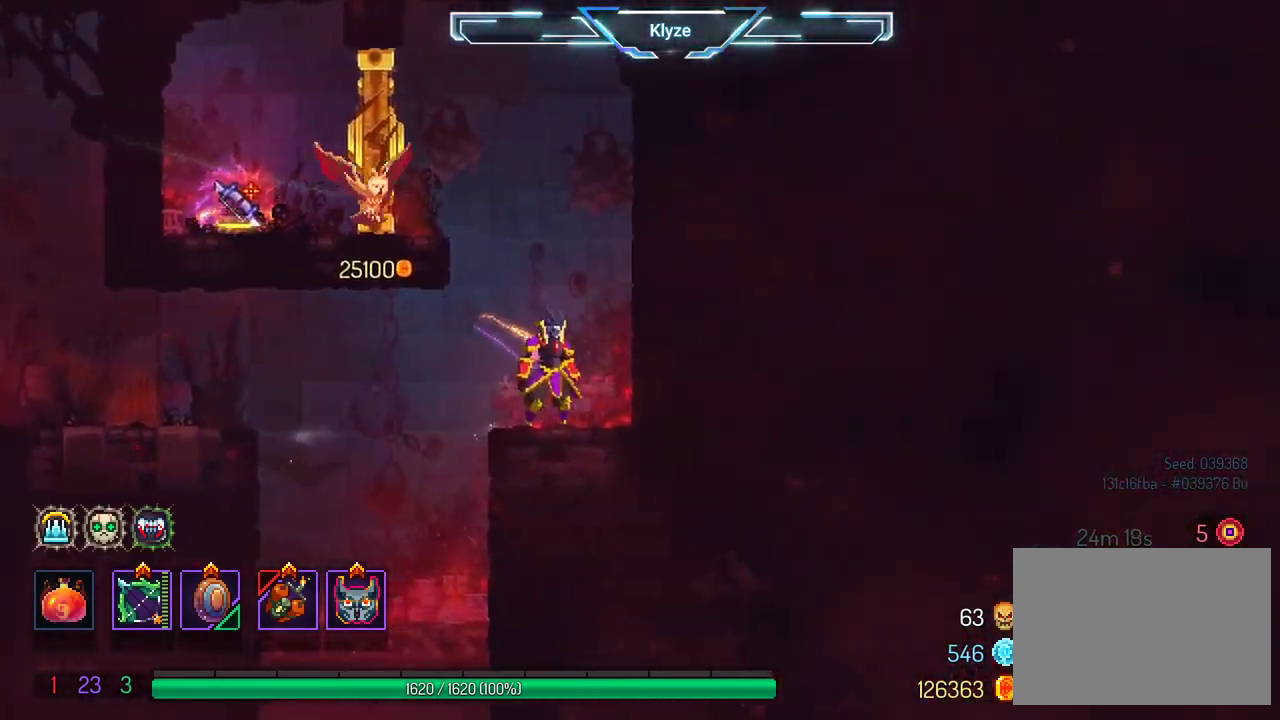
{"buttons": [], "left_stick": "center", "right_stick": "center", "events": [[50, "DPAD_LEFT", "down"], [167, "DPAD_LEFT", "up"], [283, "A", "down"], [433, "A", "up"]]}
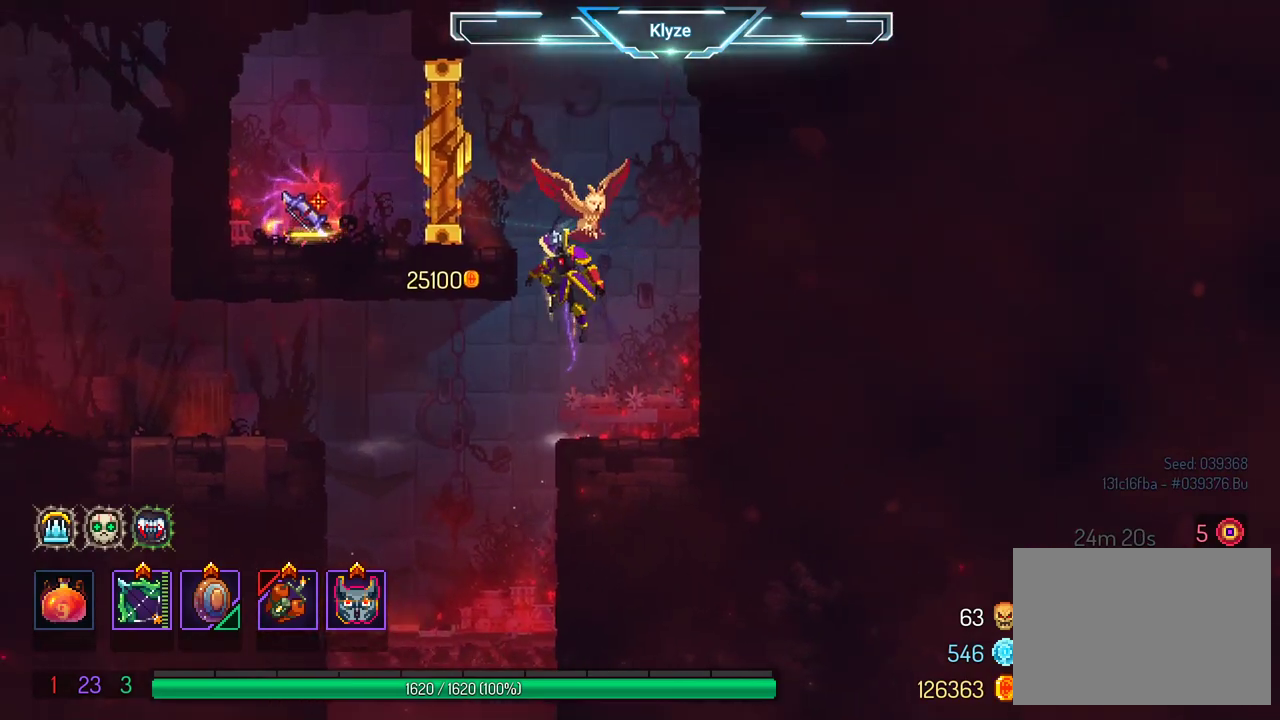
{"buttons": ["DPAD_LEFT"], "left_stick": "center", "right_stick": "center", "events": [[467, "DPAD_LEFT", "down"]]}
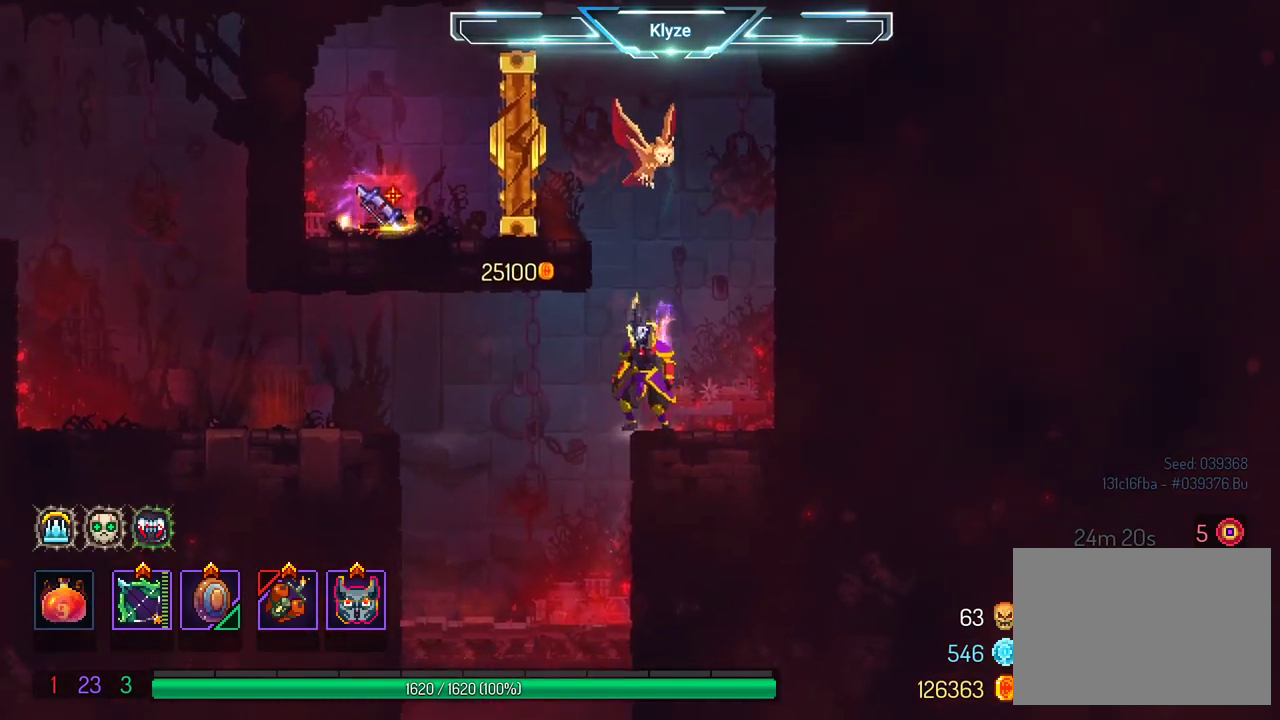
{"buttons": ["DPAD_DOWN"], "left_stick": "center", "right_stick": "center", "events": [[300, "DPAD_LEFT", "up"], [467, "DPAD_DOWN", "down"]]}
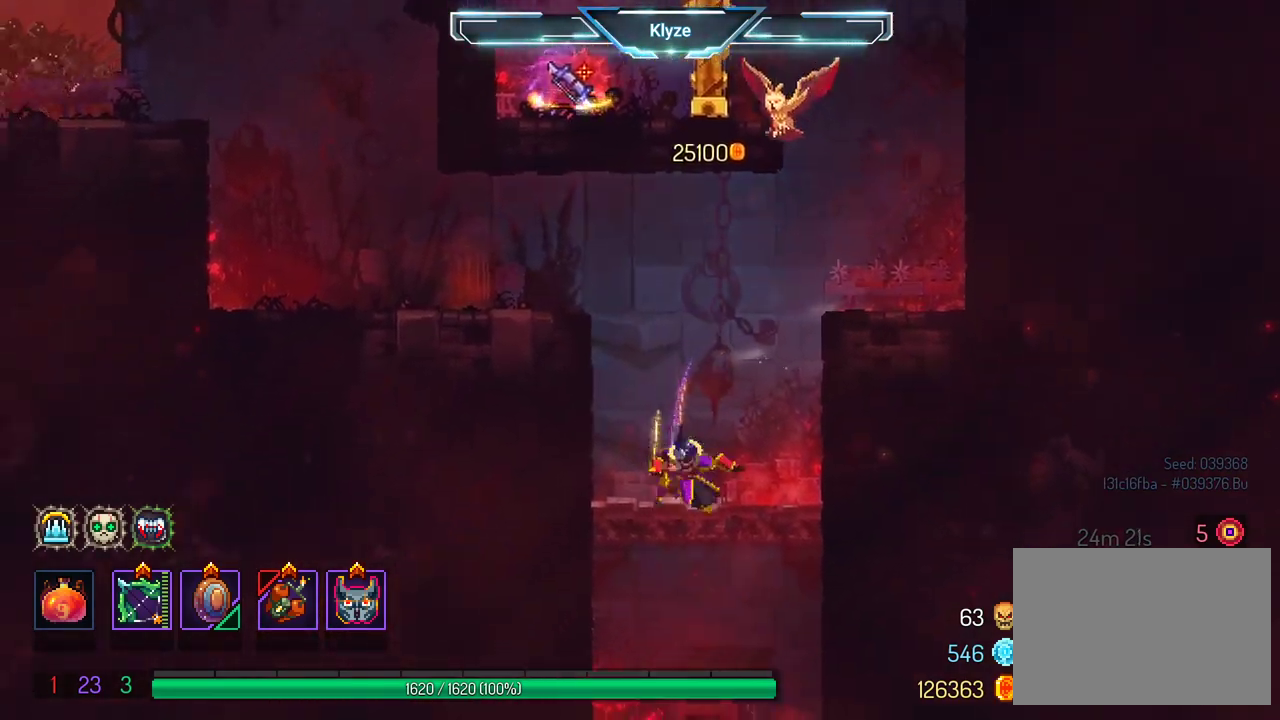
{"buttons": [], "left_stick": "center", "right_stick": "center", "events": [[100, "A", "down"], [233, "A", "up"], [267, "DPAD_DOWN", "up"]]}
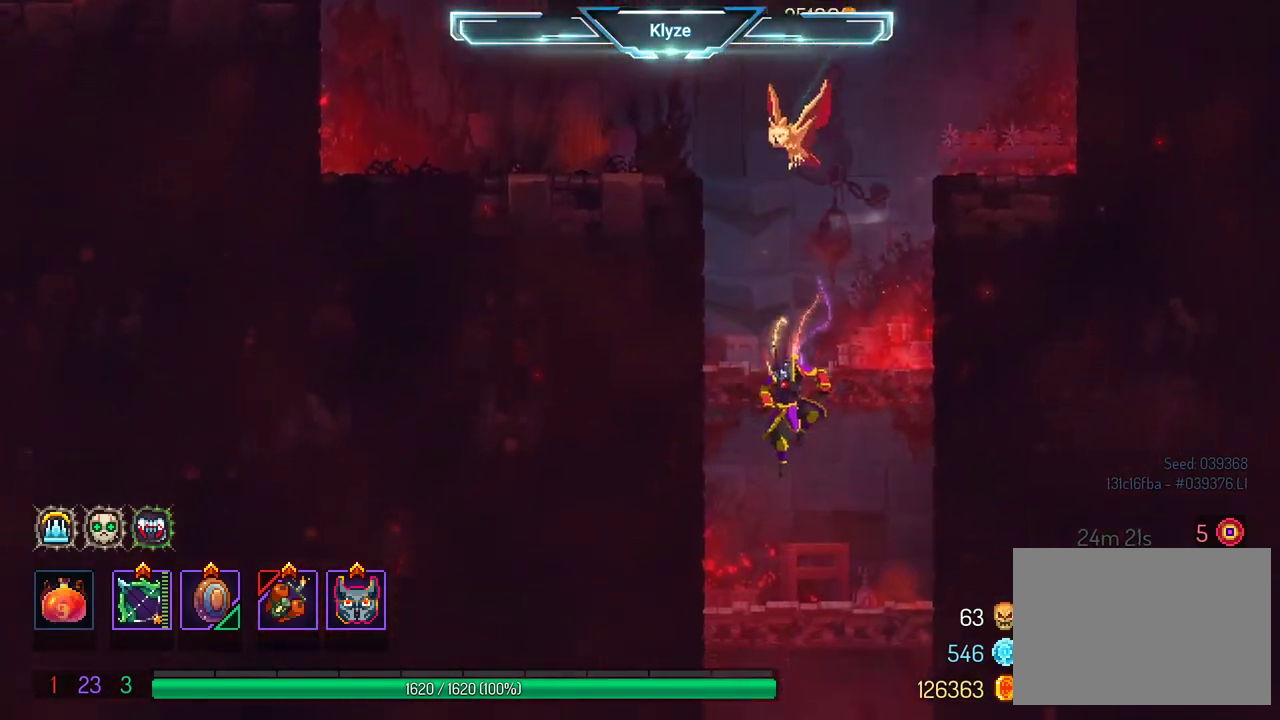
{"buttons": [], "left_stick": "center", "right_stick": "center", "events": [[133, "SELECT", "down"], [417, "SELECT", "up"]]}
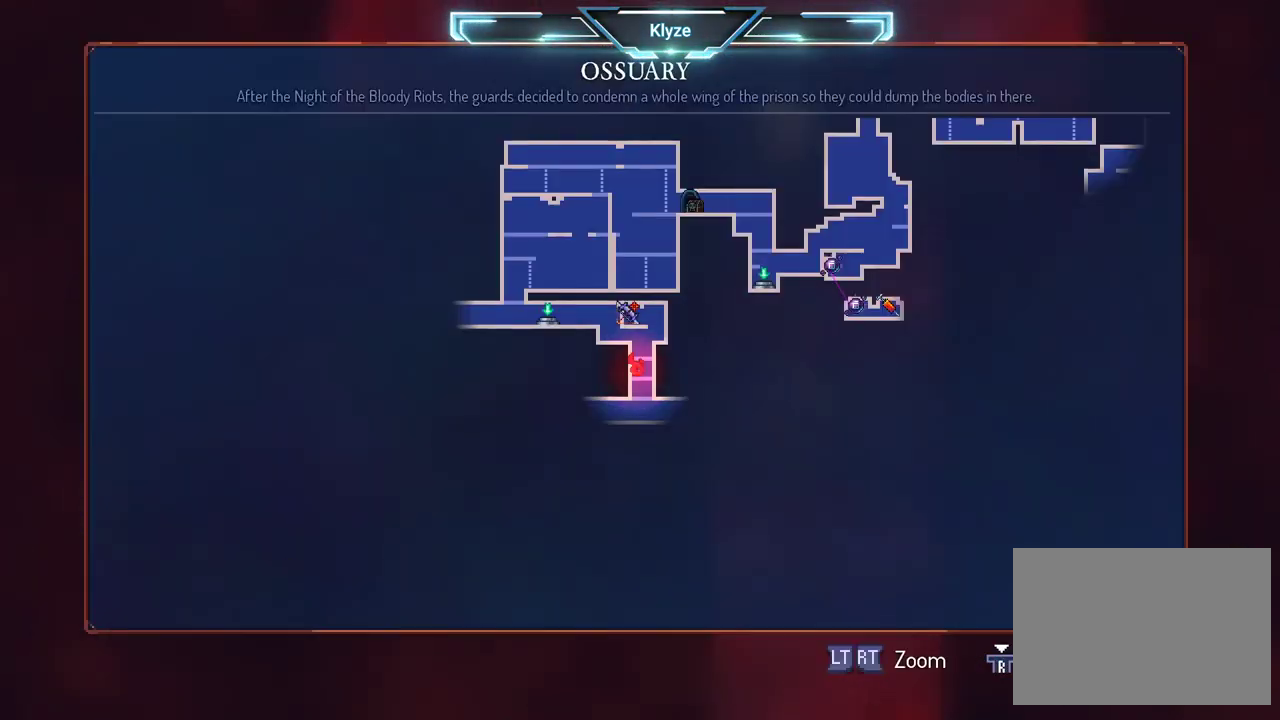
{"buttons": ["SELECT"], "left_stick": "center", "right_stick": "center", "events": [[467, "SELECT", "down"]]}
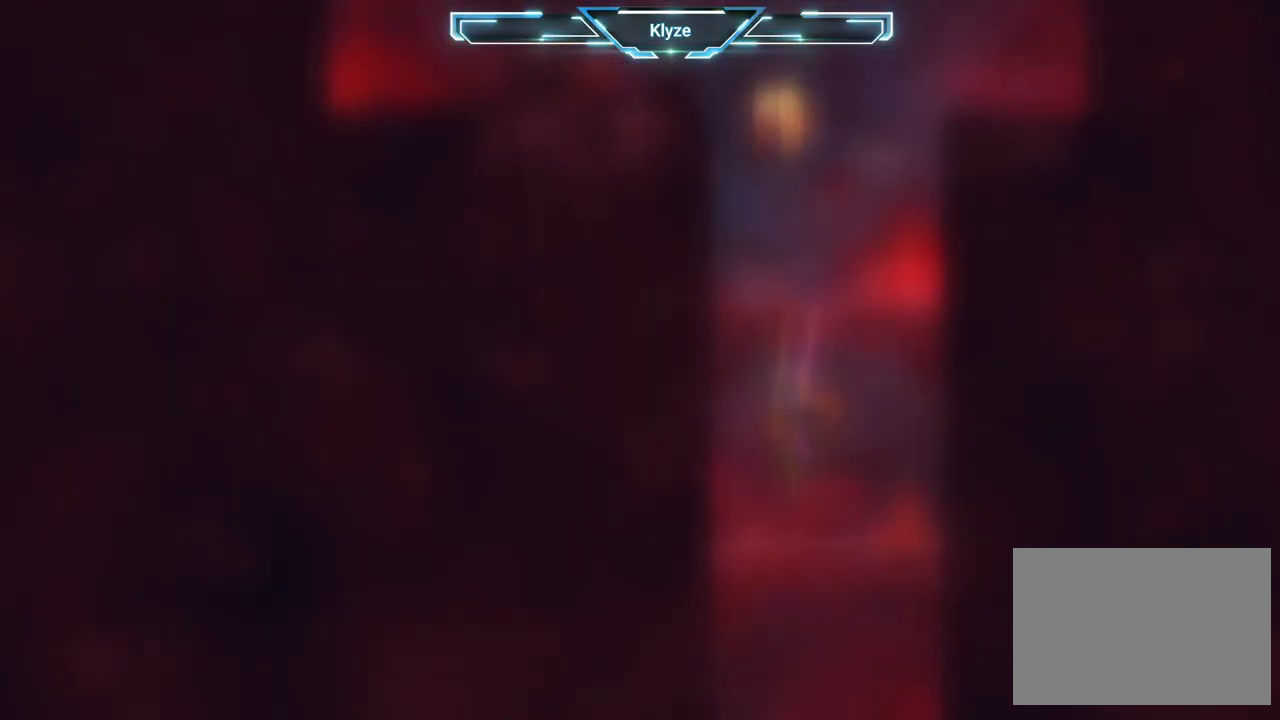
{"buttons": ["A", "DPAD_DOWN"], "left_stick": "center", "right_stick": "center", "events": [[133, "SELECT", "up"], [383, "DPAD_DOWN", "down"], [500, "A", "down"]]}
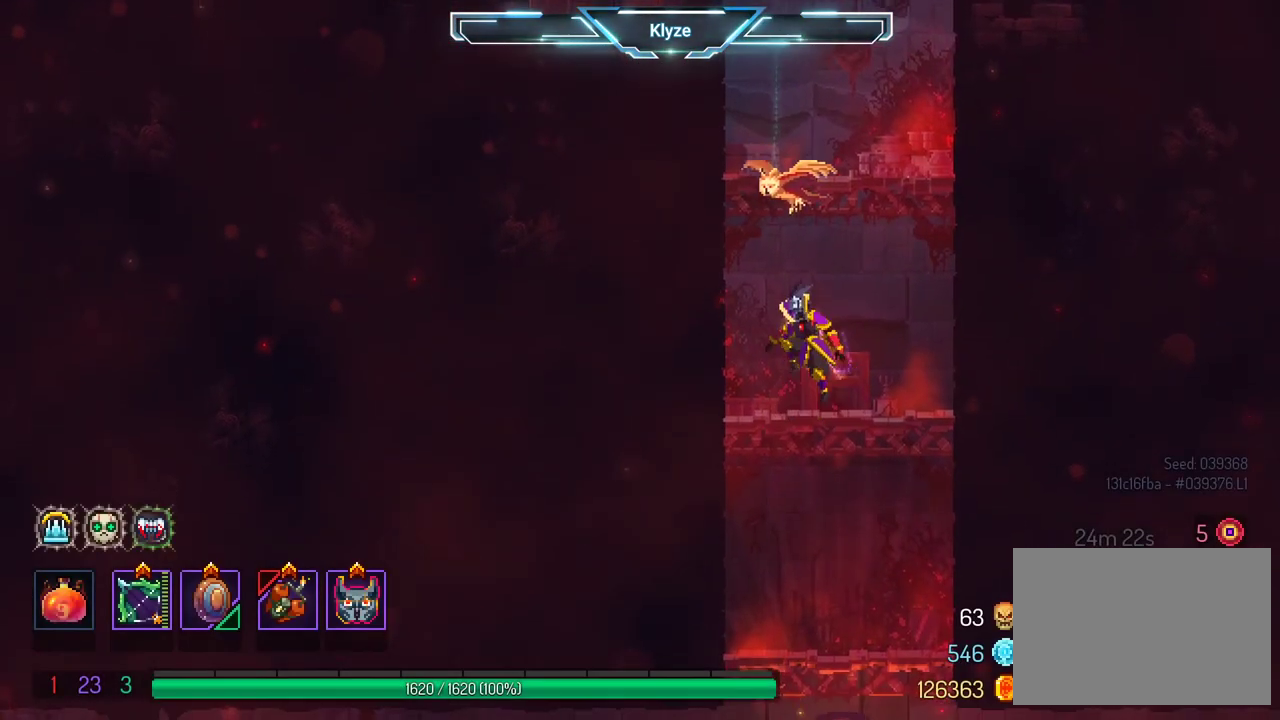
{"buttons": [], "left_stick": "center", "right_stick": "center", "events": [[117, "A", "up"], [183, "A", "down"], [467, "A", "up"], [467, "DPAD_DOWN", "up"]]}
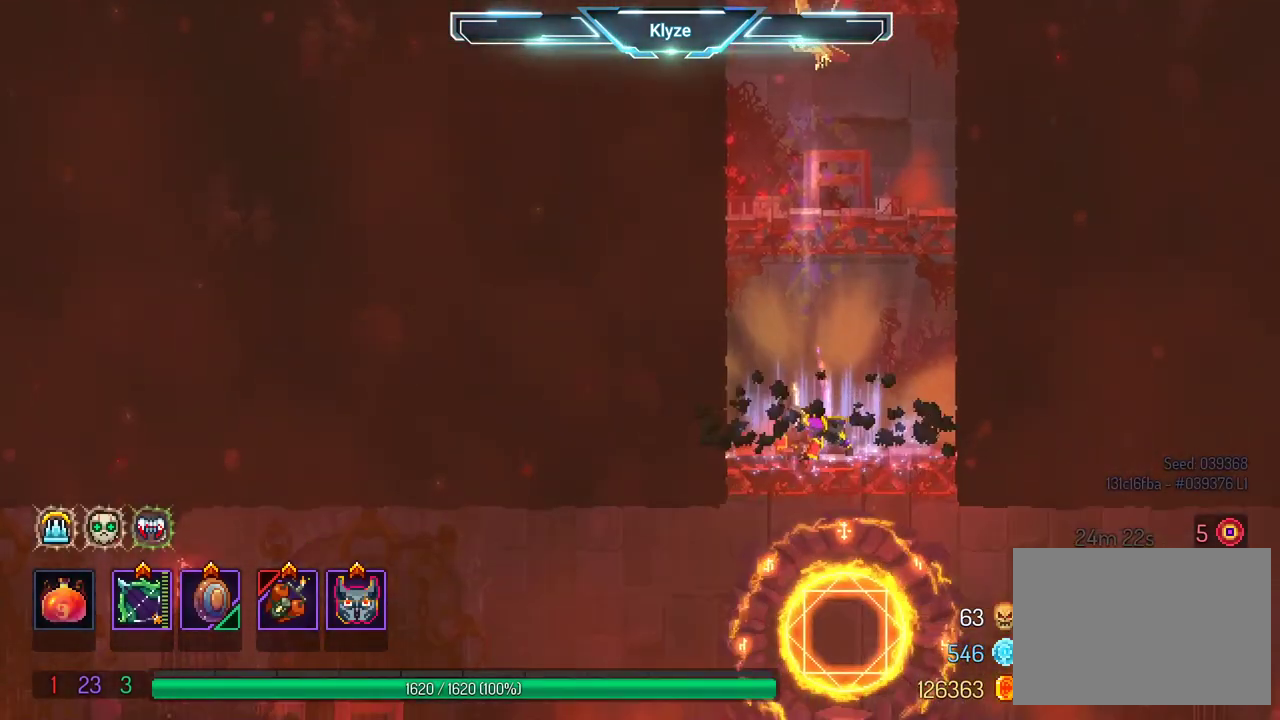
{"buttons": [], "left_stick": "center", "right_stick": "center", "events": [[183, "DPAD_DOWN", "down"], [267, "A", "down"], [450, "A", "up"], [467, "DPAD_DOWN", "up"]]}
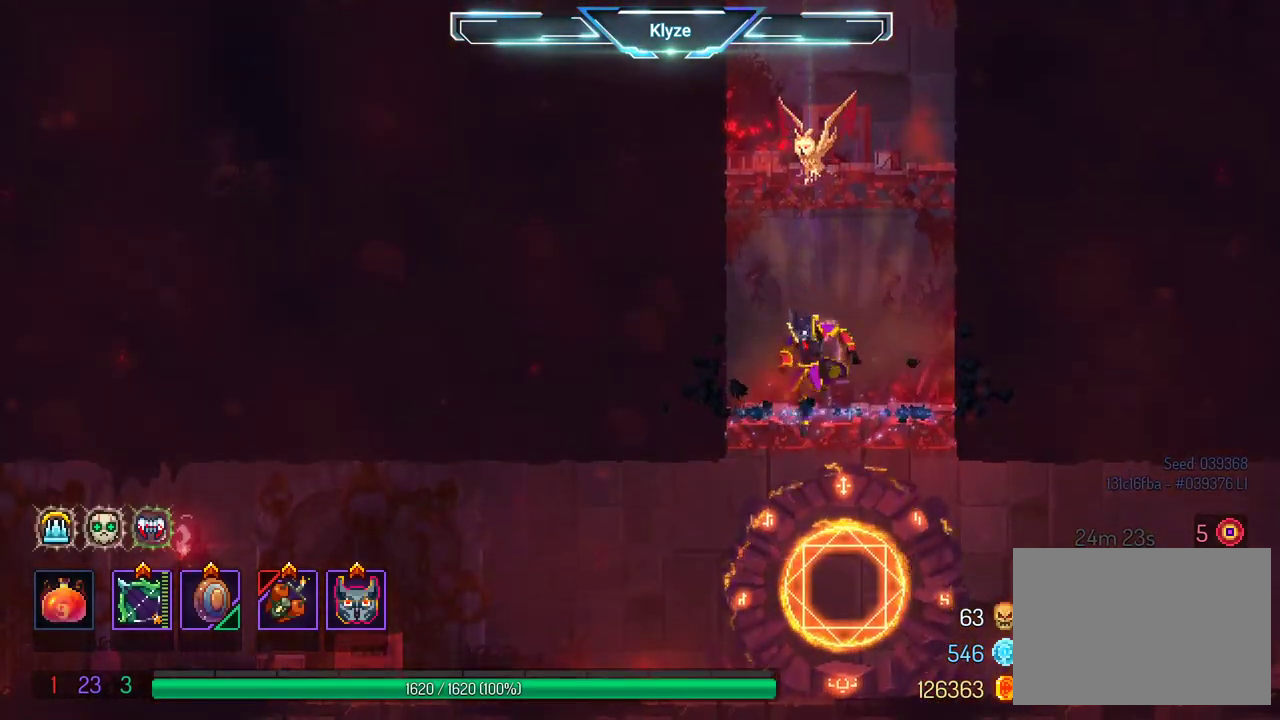
{"buttons": ["SELECT"], "left_stick": "center", "right_stick": "center", "events": [[367, "SELECT", "down"]]}